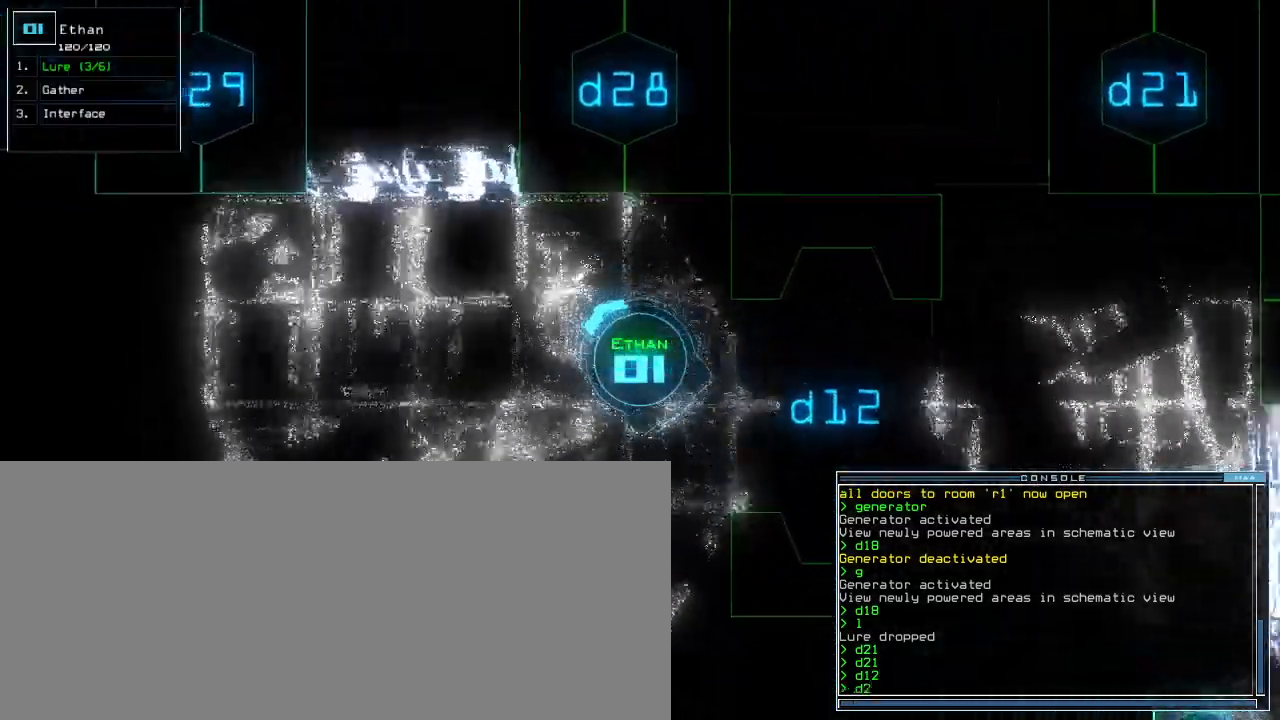
Gameplay with keyboard; each line is a JSON object with the keys held at the frame after it. "events" lists presses ("down") and releases ("up") of ".", "0", "1", "2", "3", "4", "5", "6", "7", "8", "9", "a", "b", "backspace", "c", "caps_lock", "comma", "ctrl_l", "ctrl_r", "d", "down", "e", "equals", "escape", "f", "g", "h", "i", "j", "k", "l", "left", "m", "minus", "n", "o", "p", "q", "quote", "r", "return", "right", "s", "semicolon", "shift_l", "shift_r", "space", "t", "tab", "tilde", "u", "up", "v", "w", "x", "y" and "z" between this image and that frame as [ms after this image, input, new state], when the widget could be followed in between. No other keys are recorded. Mouse input is not recorded.
{"keys": ["up"], "events": [[183, "8", "down"], [233, "right", "up"], [267, "8", "up"]]}
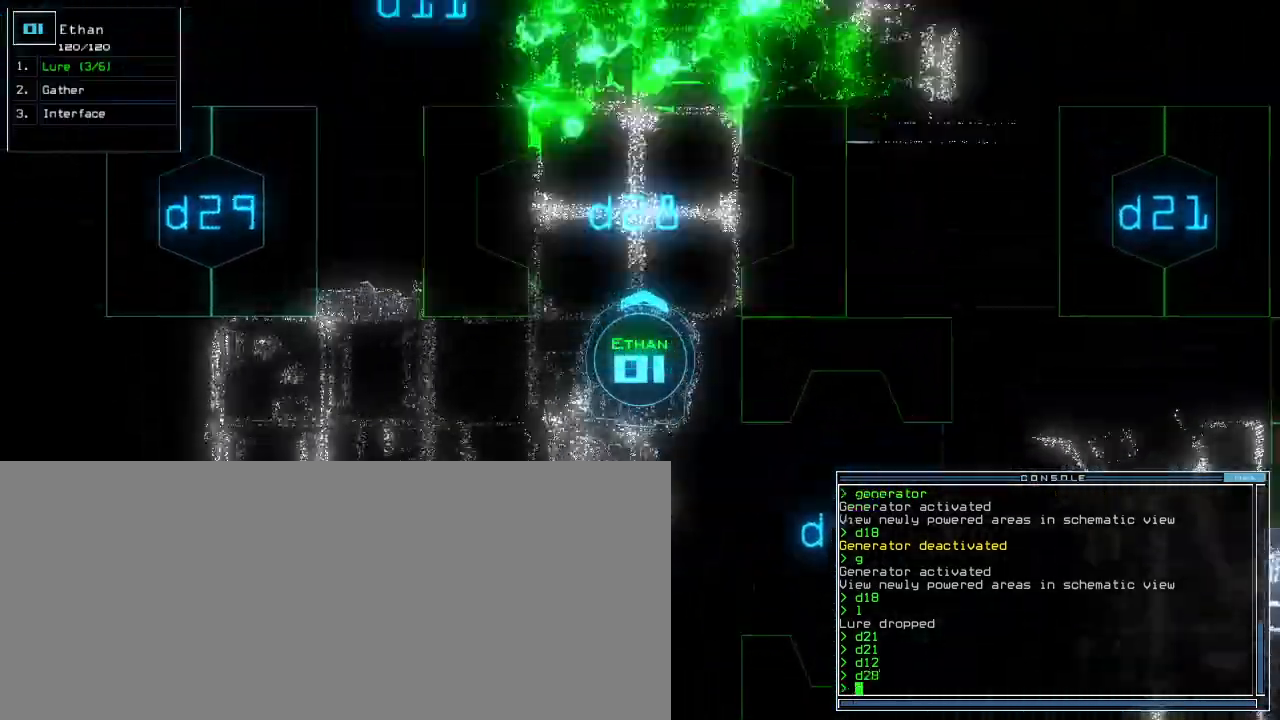
{"keys": [], "events": [[217, "up", "up"]]}
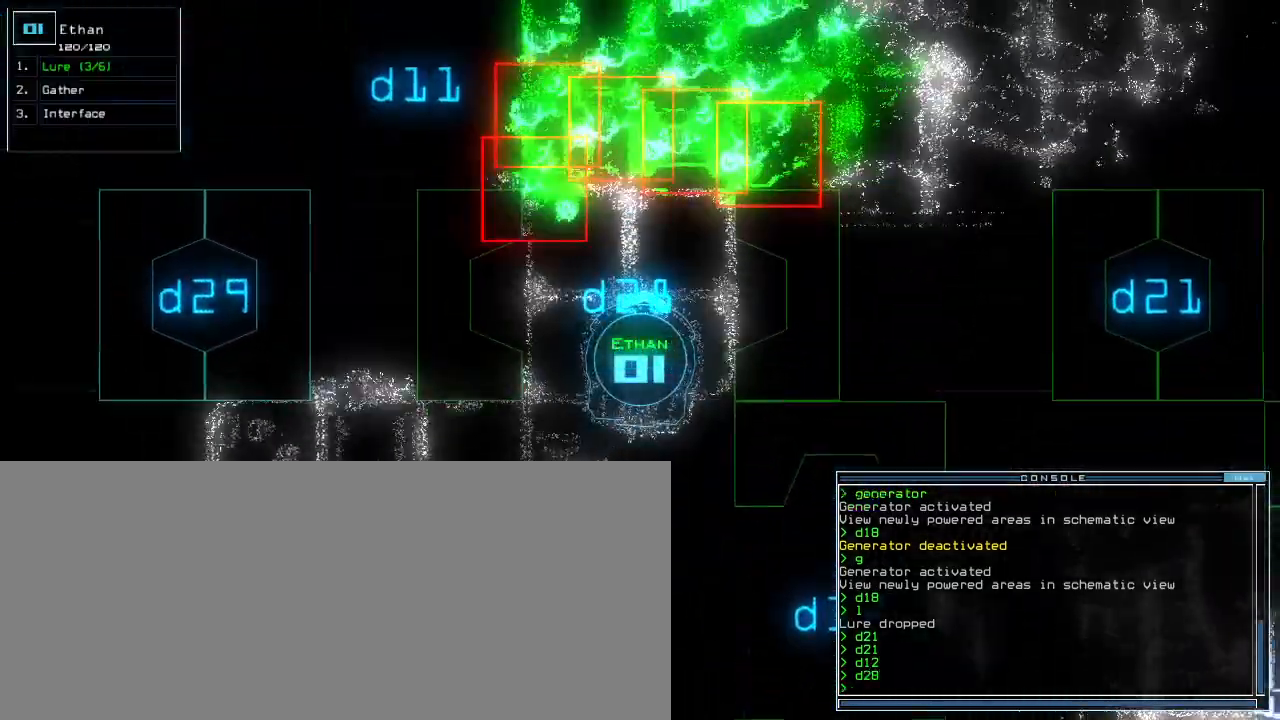
{"keys": [], "events": [[50, "right", "down"], [50, "up", "down"], [183, "right", "up"], [250, "left", "down"], [267, "up", "up"], [350, "left", "up"]]}
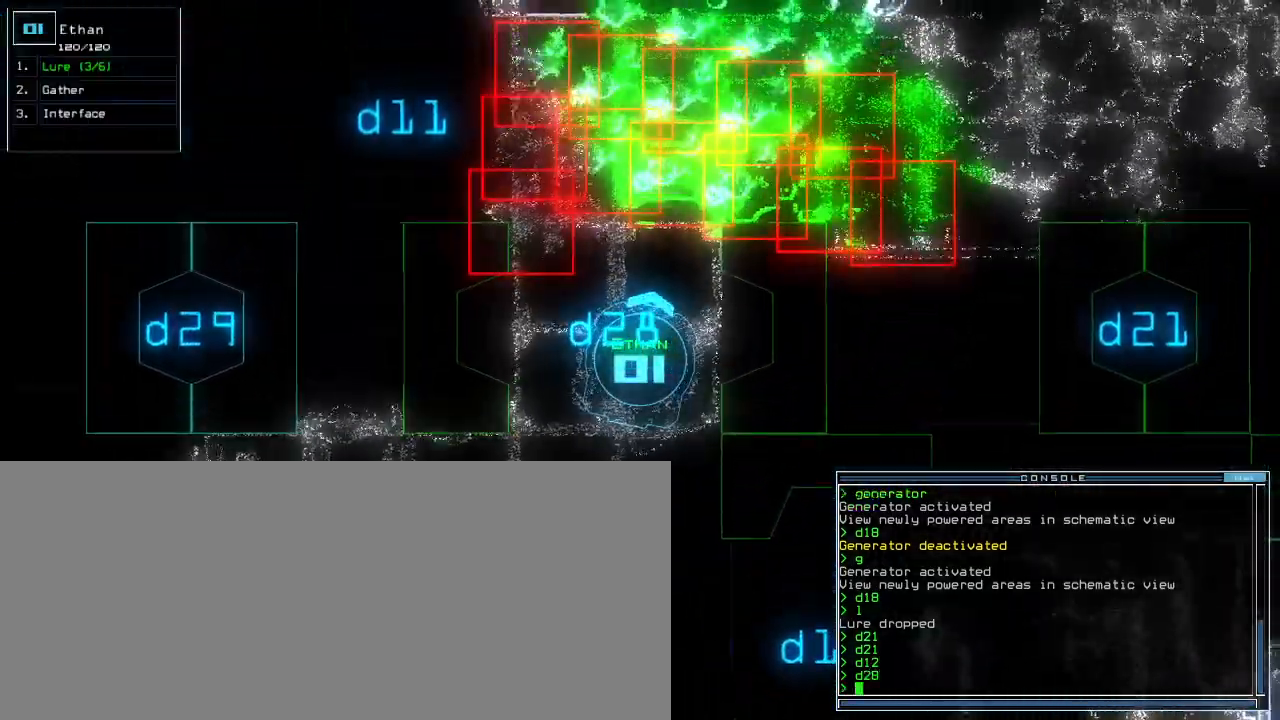
{"keys": [], "events": [[183, "d", "down"], [267, "d", "up"], [400, "2", "down"], [450, "2", "up"]]}
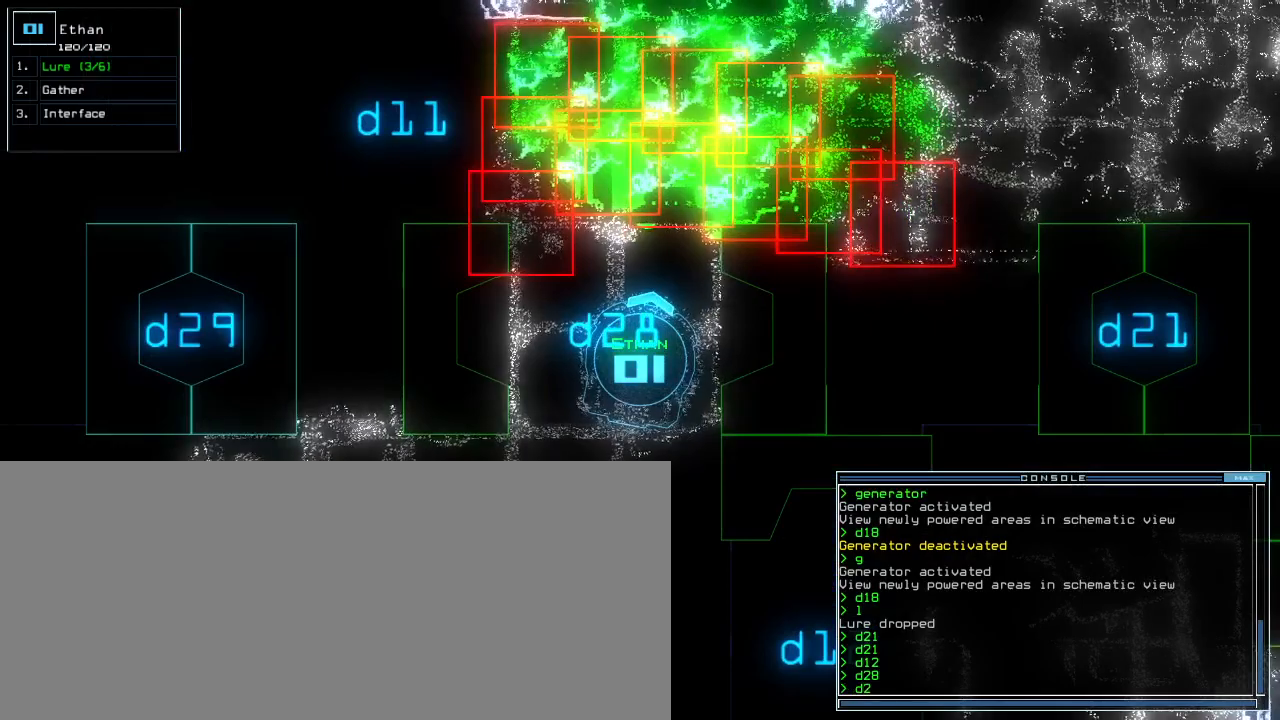
{"keys": ["down"], "events": [[100, "down", "down"]]}
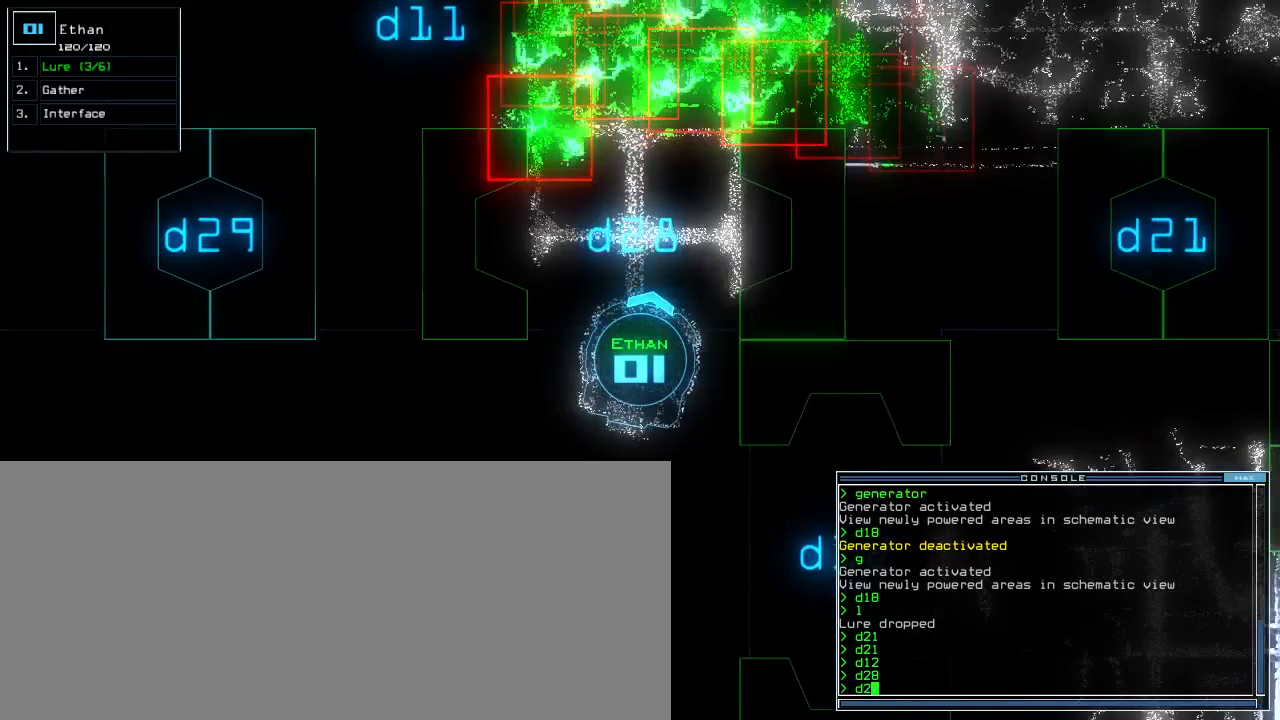
{"keys": ["right", "space"], "events": [[17, "8", "down"], [50, "right", "down"], [83, "8", "up"], [217, "down", "up"], [350, "return", "down"], [417, "return", "up"], [450, "space", "down"]]}
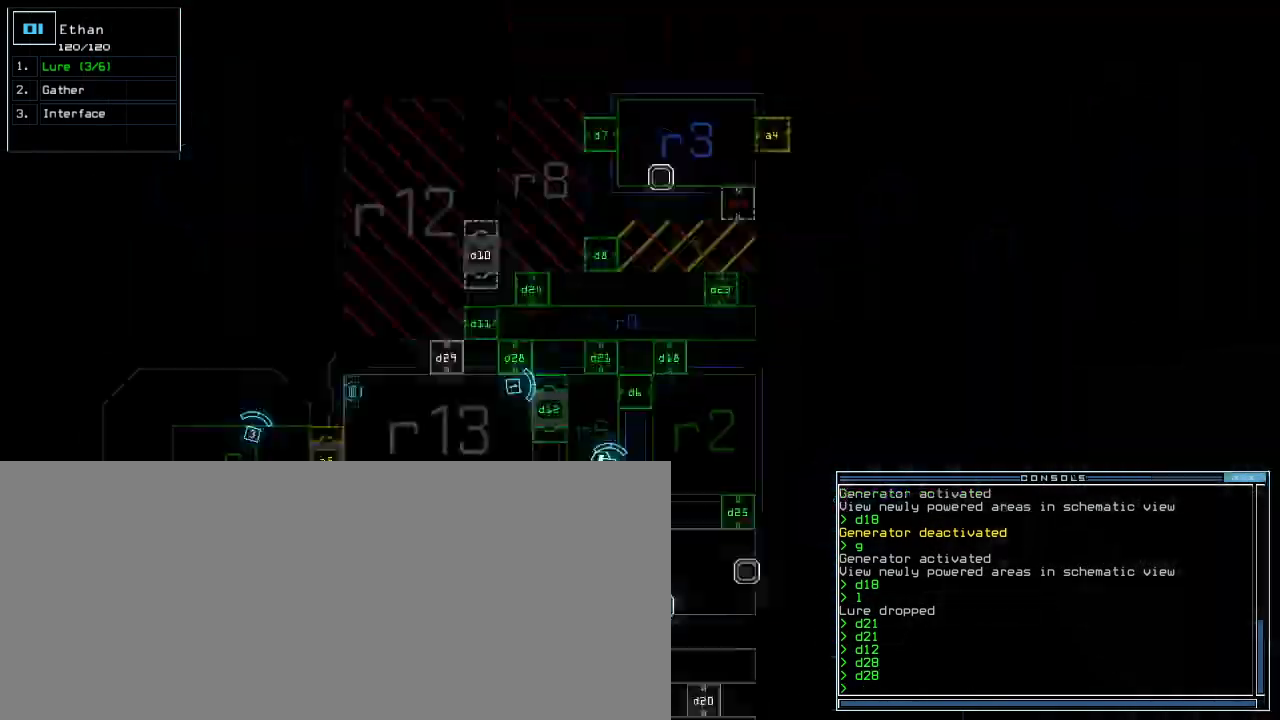
{"keys": ["down"], "events": [[17, "right", "up"], [17, "space", "up"], [467, "down", "down"]]}
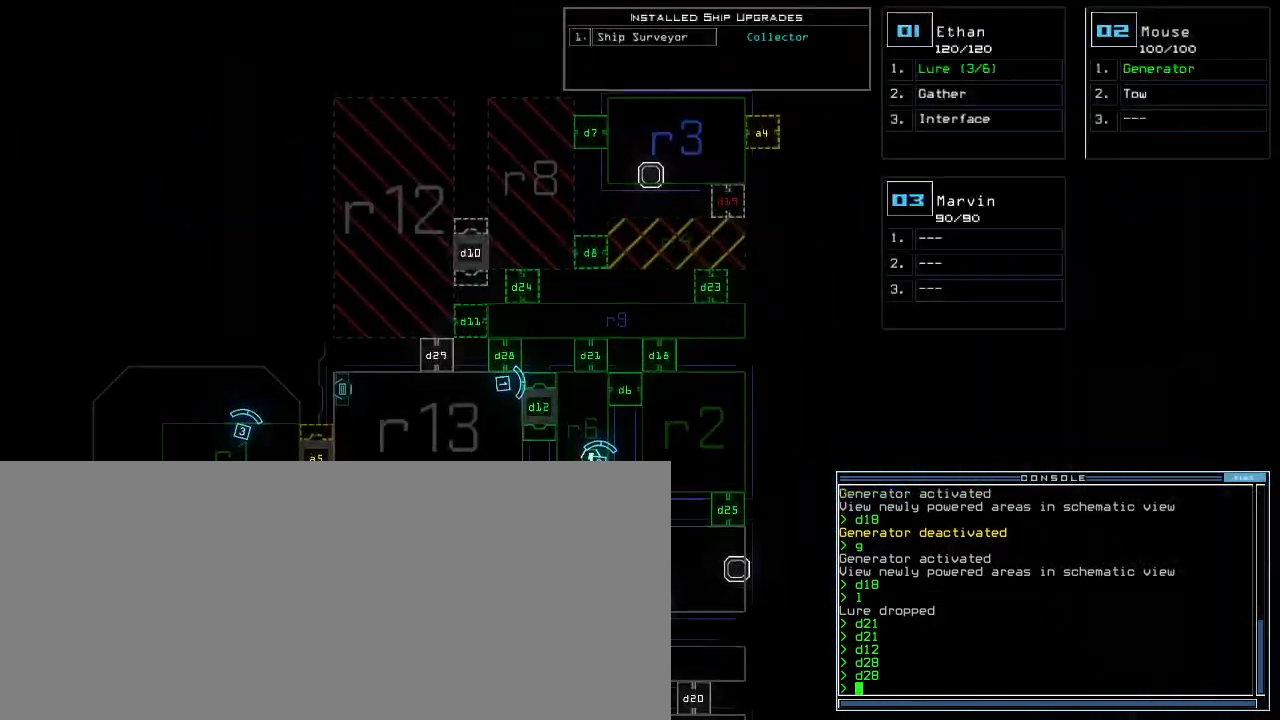
{"keys": [], "events": [[400, "down", "up"]]}
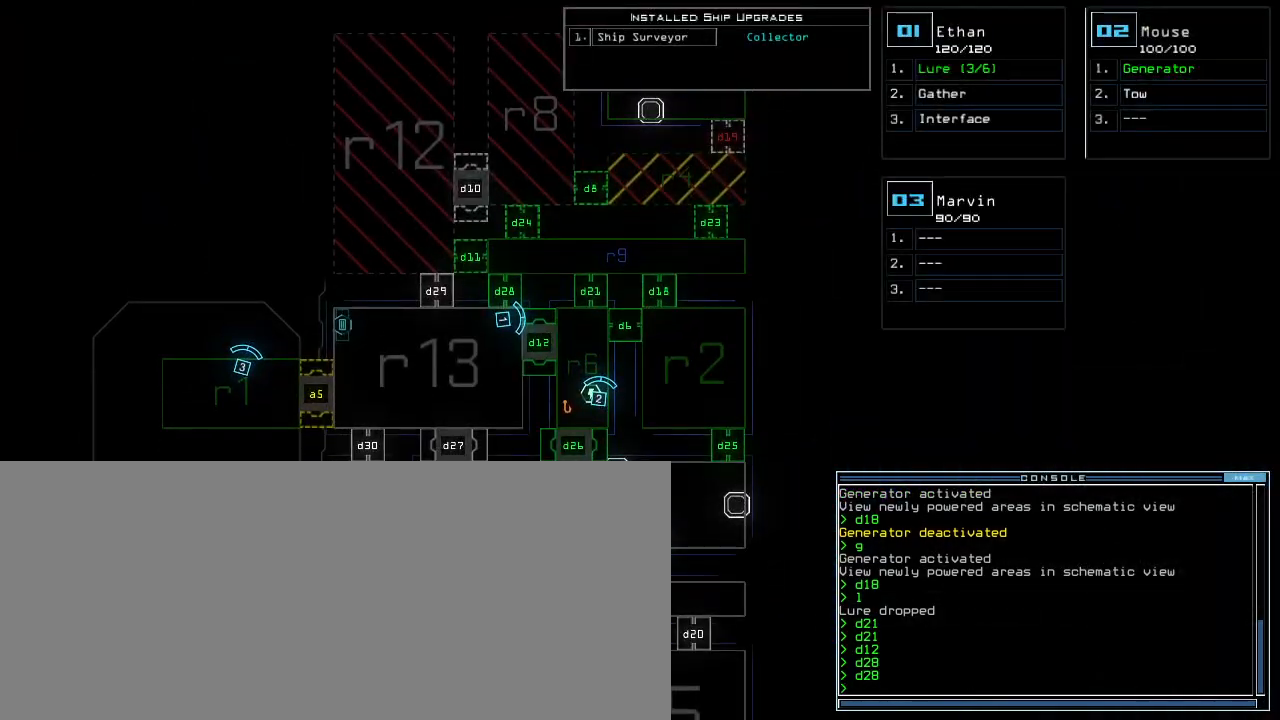
{"keys": [], "events": []}
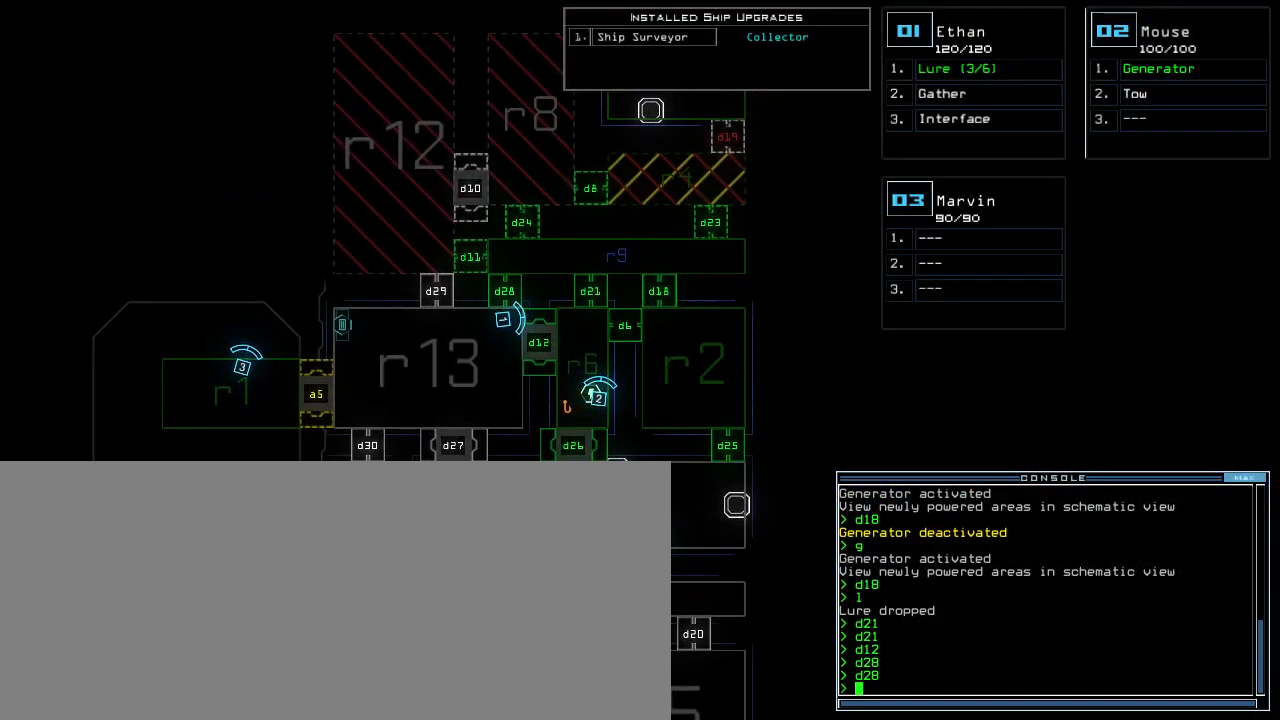
{"keys": [], "events": []}
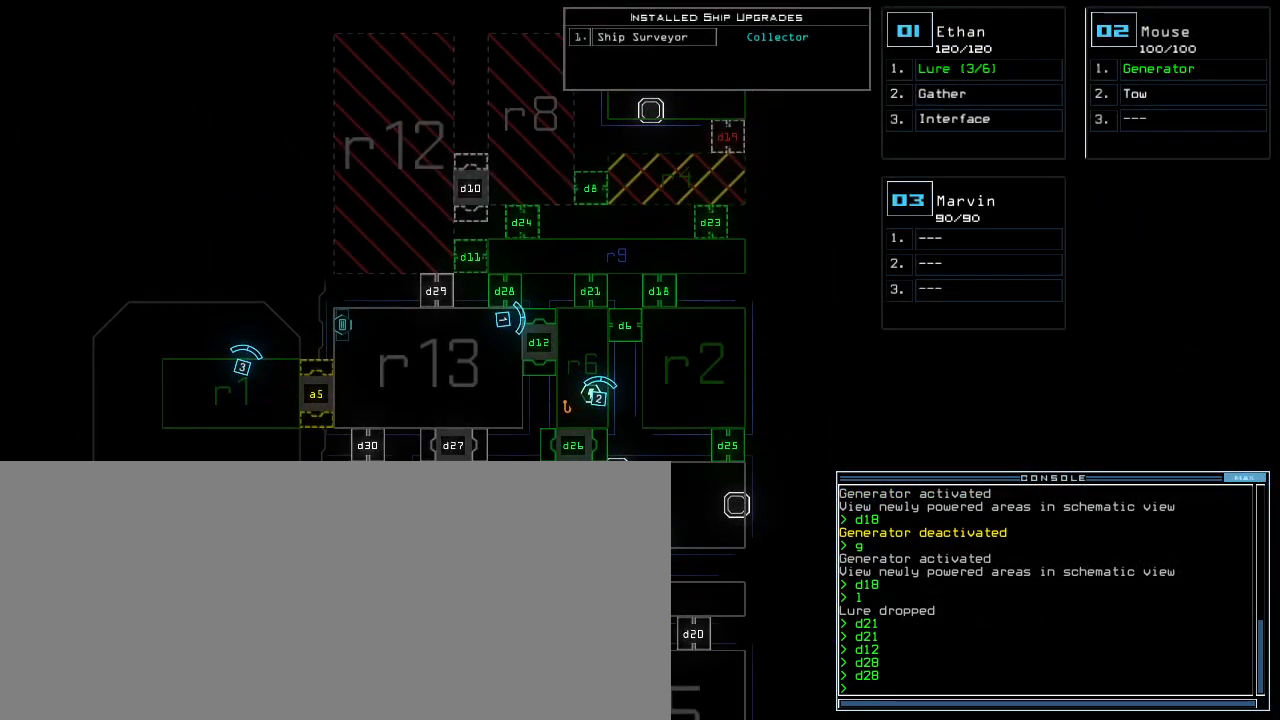
{"keys": [], "events": []}
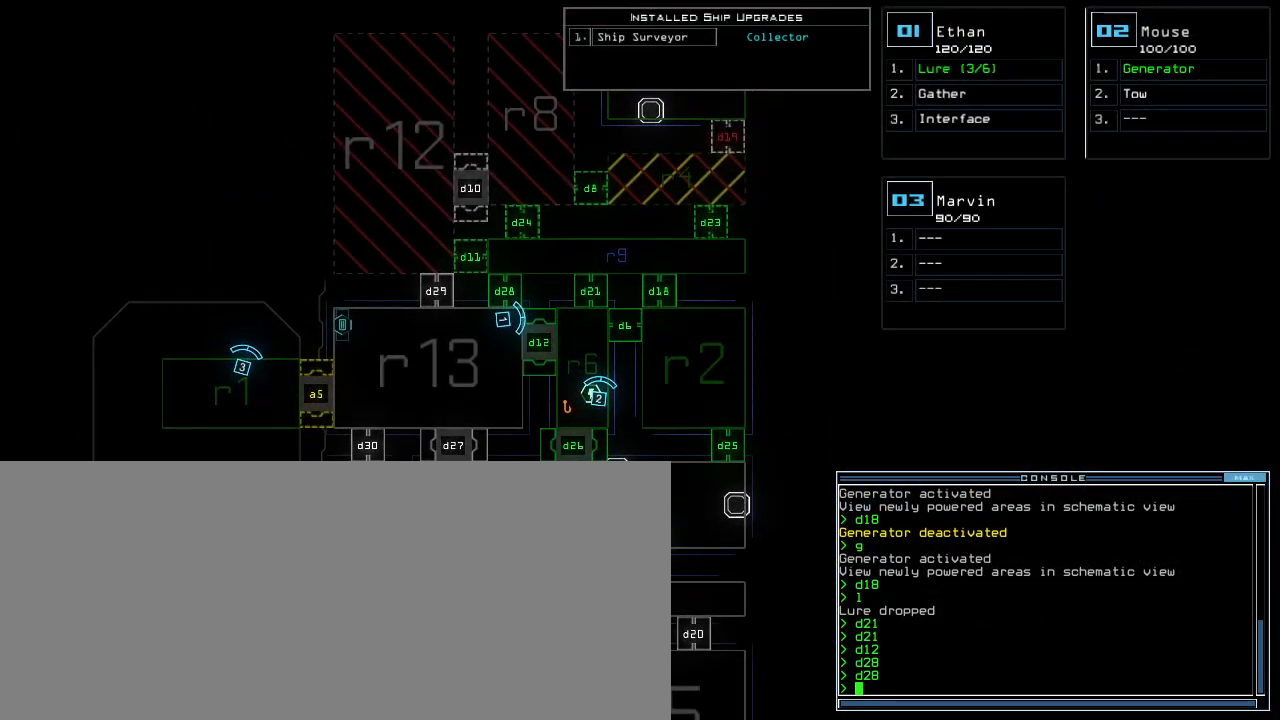
{"keys": [], "events": []}
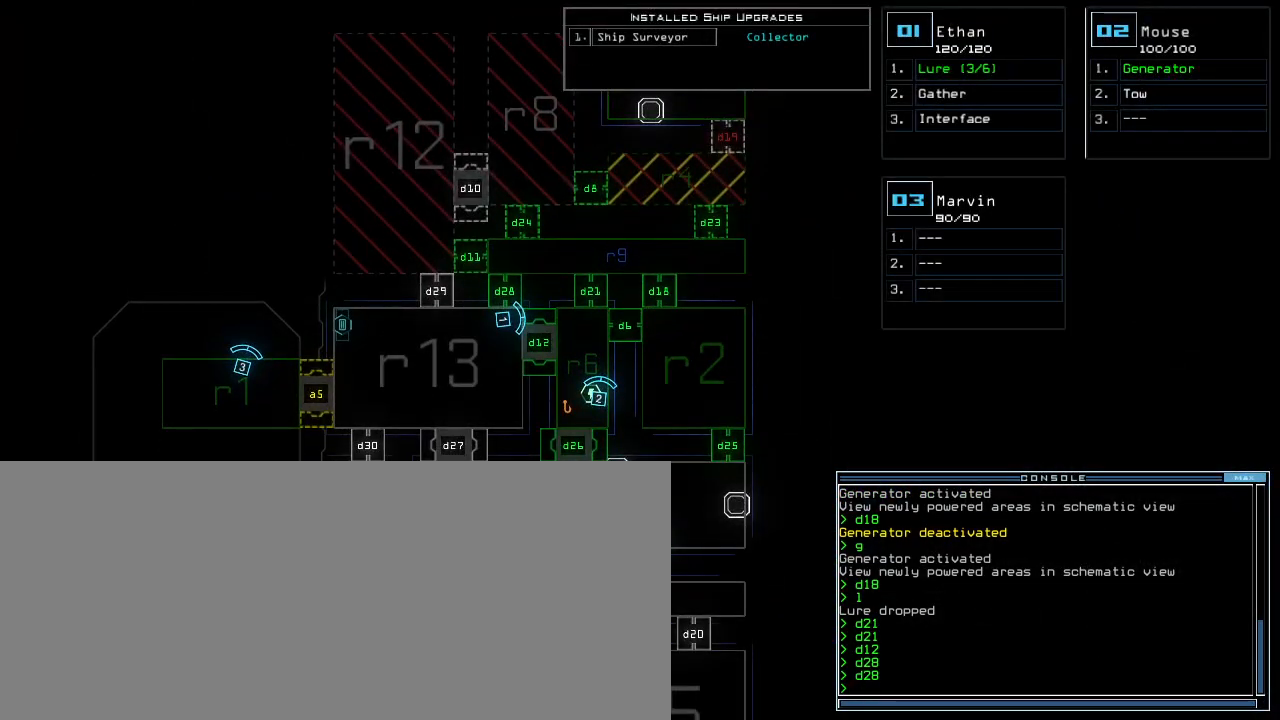
{"keys": [], "events": [[183, "d", "down"], [250, "d", "up"], [433, "1", "down"], [500, "1", "up"]]}
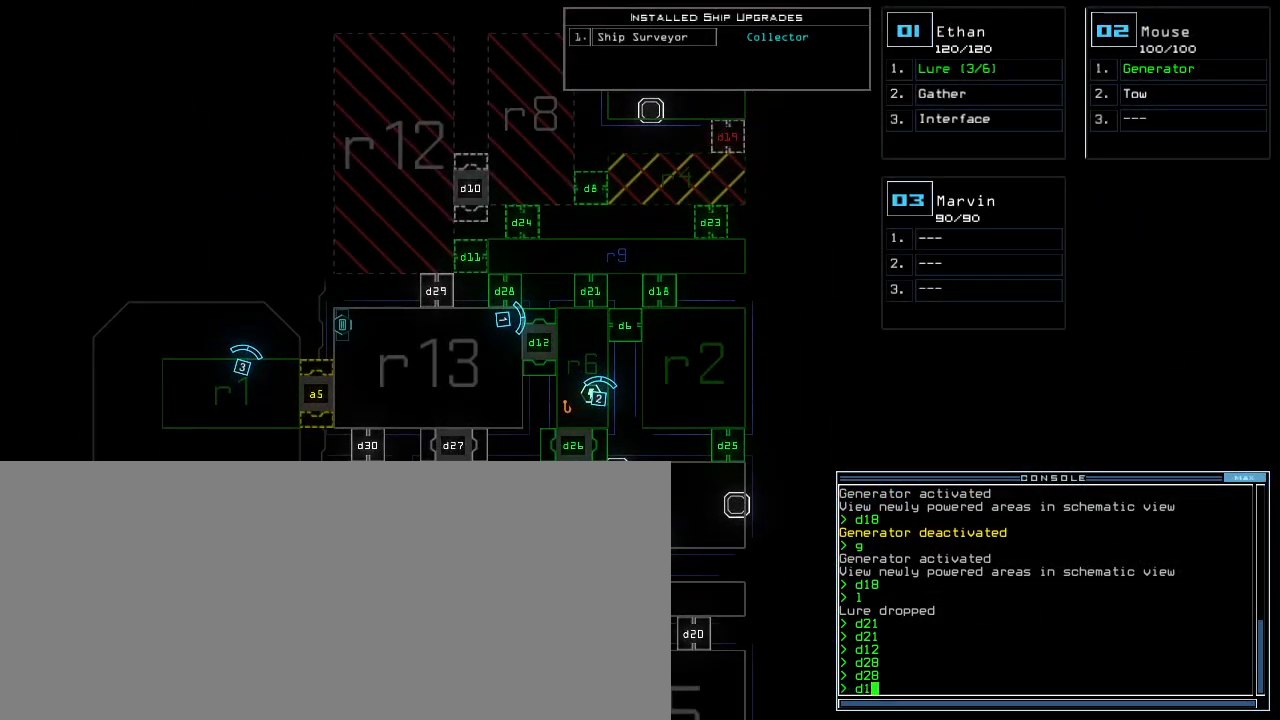
{"keys": [], "events": [[33, "8", "down"], [100, "8", "up"]]}
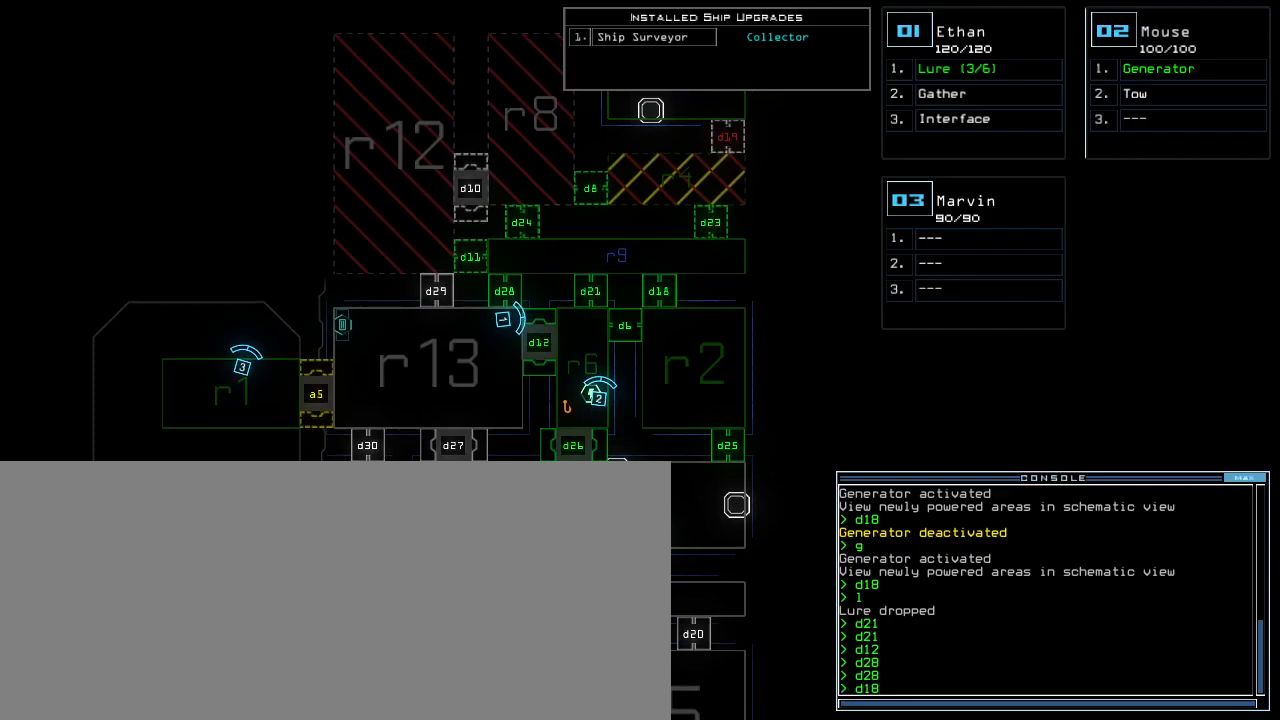
{"keys": [], "events": []}
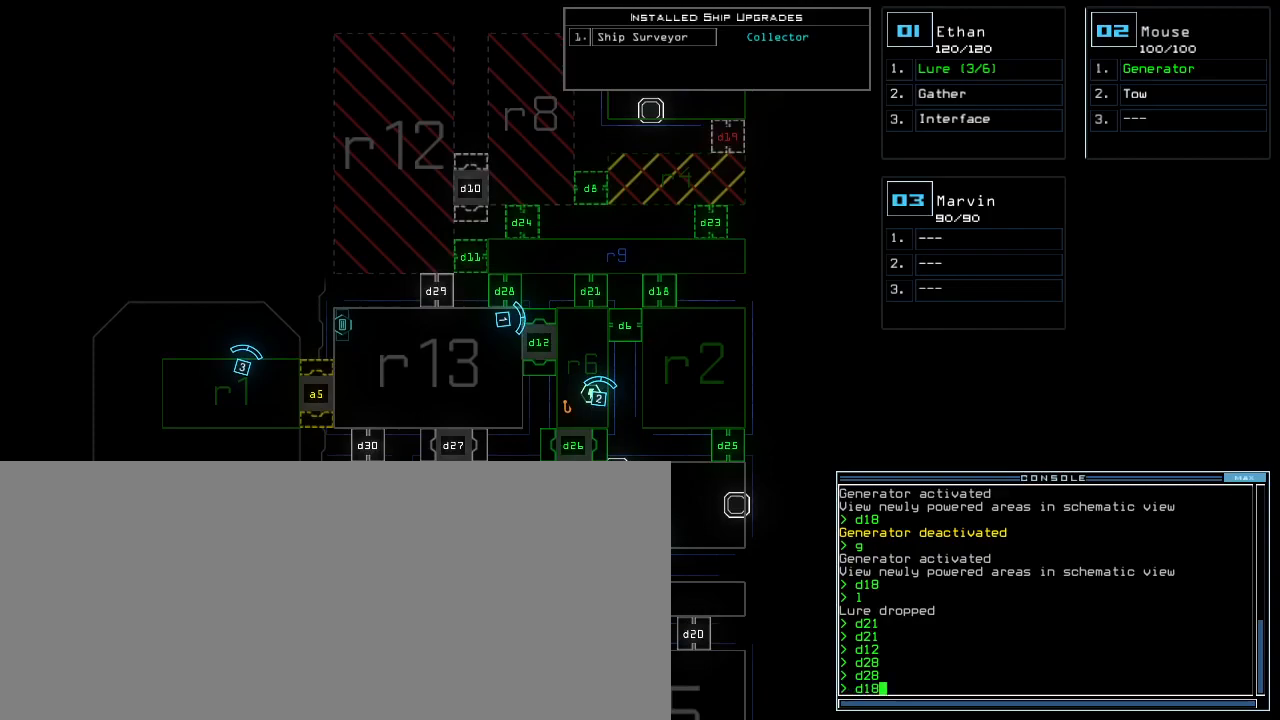
{"keys": ["up"], "events": [[133, "return", "down"], [183, "return", "up"], [433, "up", "down"]]}
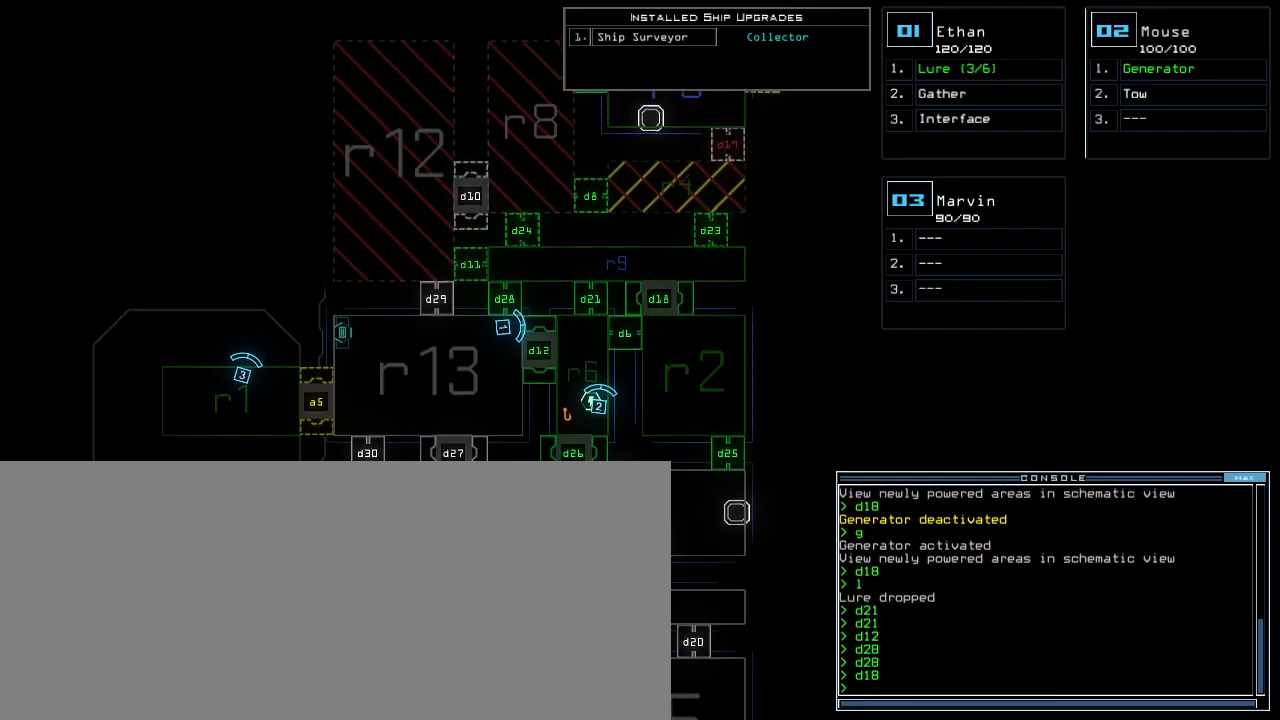
{"keys": [], "events": [[350, "up", "up"]]}
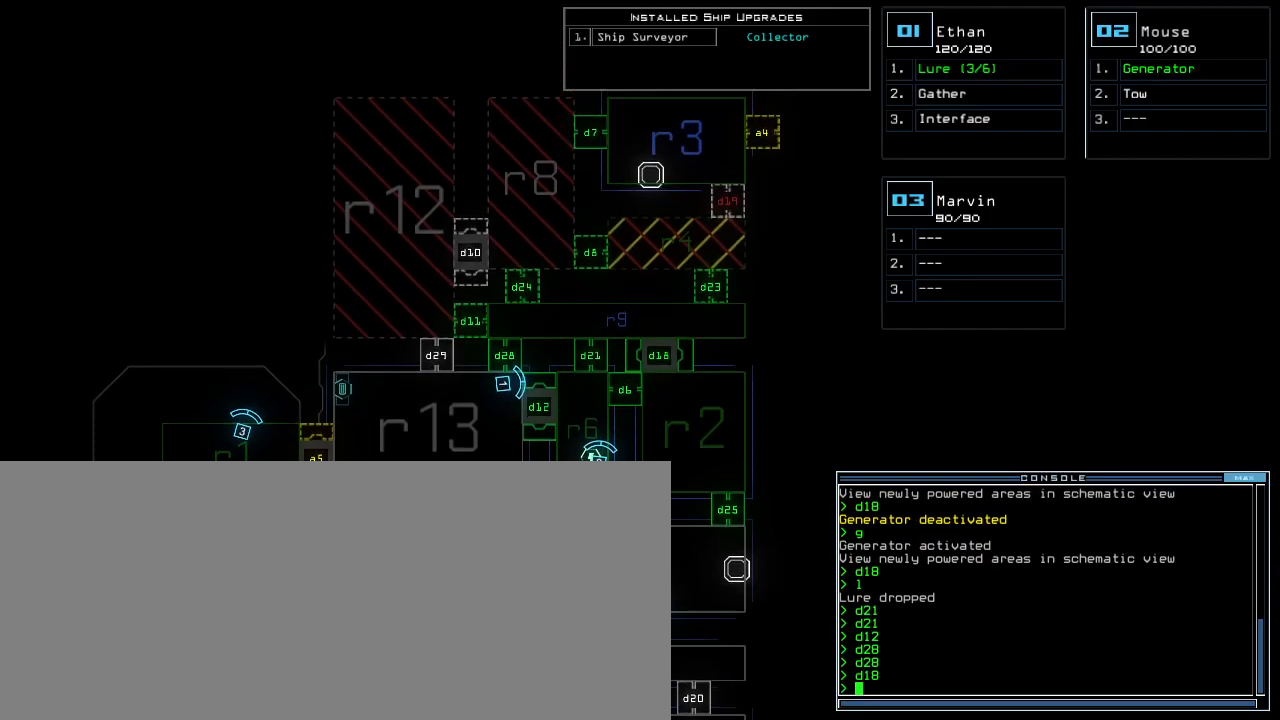
{"keys": [], "events": []}
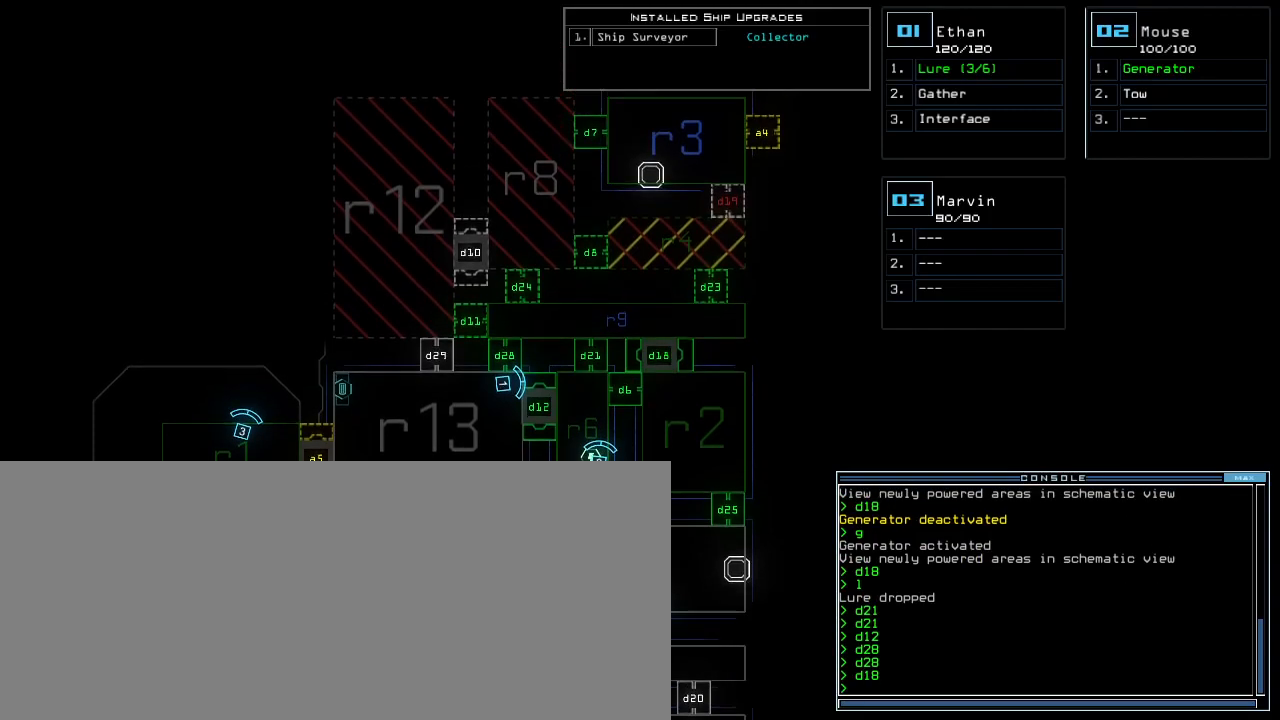
{"keys": [], "events": []}
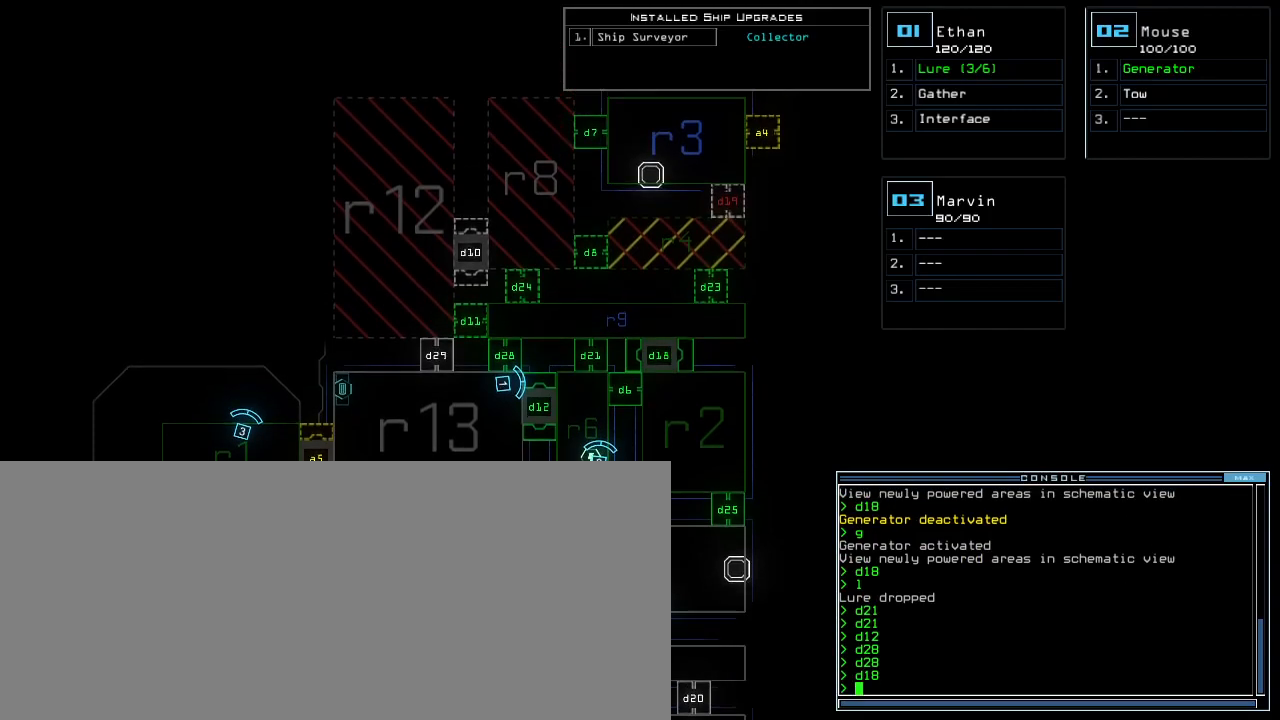
{"keys": [], "events": []}
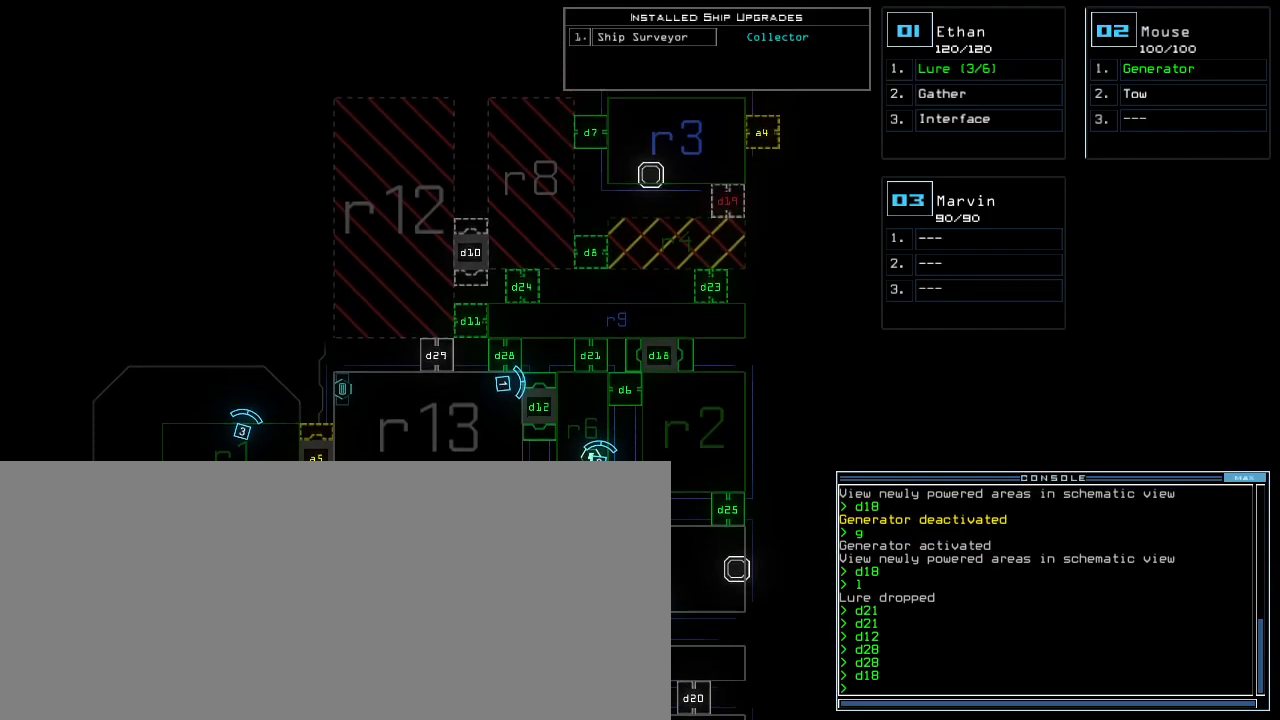
{"keys": [], "events": []}
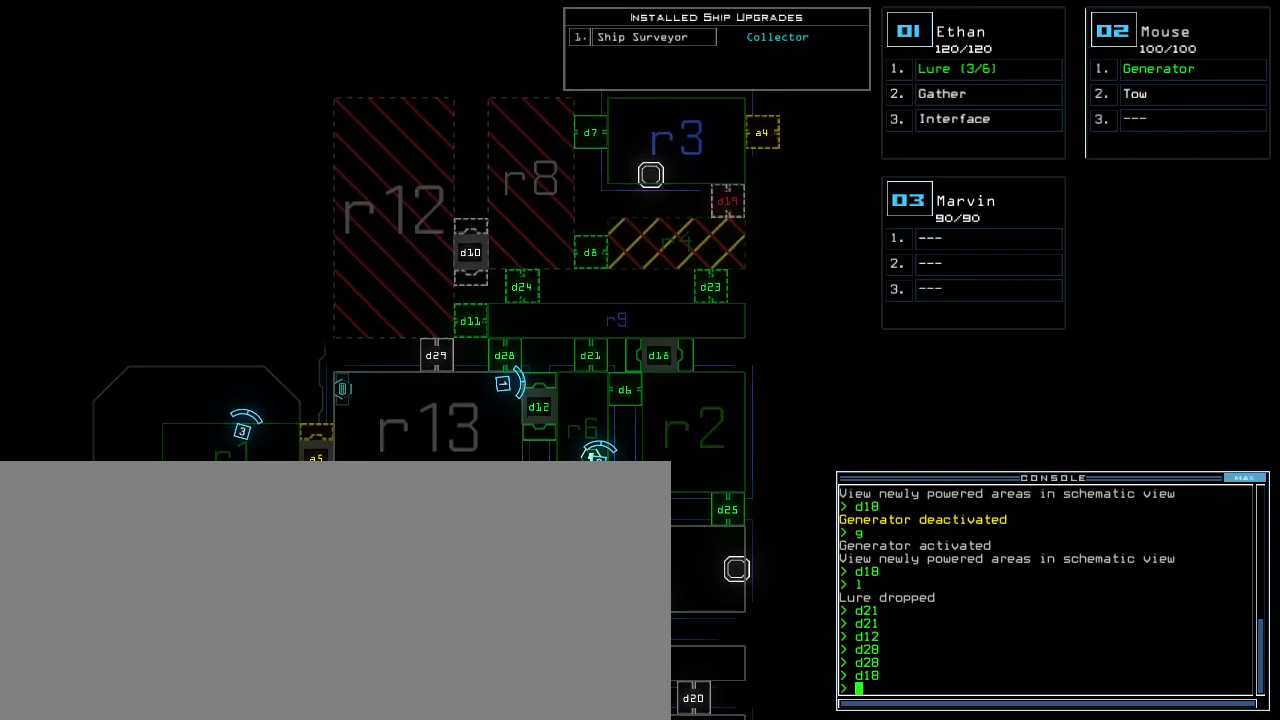
{"keys": [], "events": []}
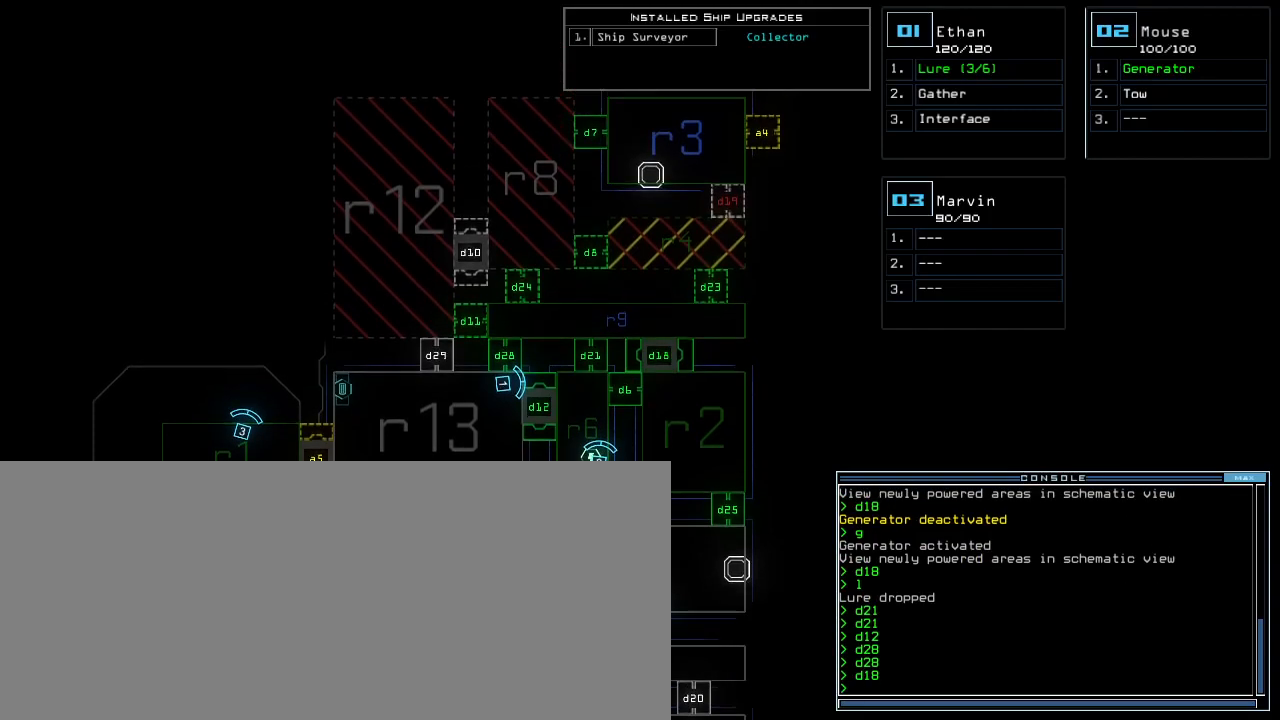
{"keys": [], "events": []}